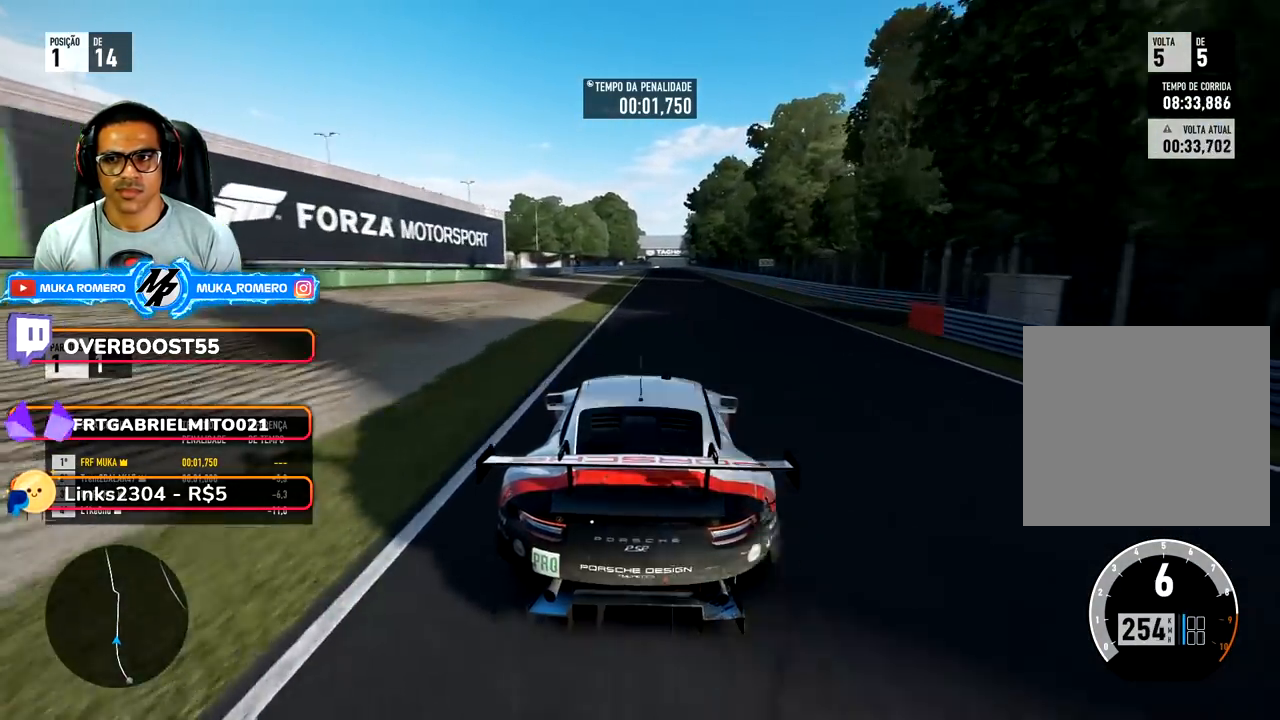
Gameplay with a controller (Xbox layout); each line is a JSON object with the inputs held at the frame after it. "events" lists button and stick changes between this image and that frame as [ms after this image, input, new state], when the widget could be followed in between. Not read: L3 R2 R3.
{"buttons": [], "left_stick": "right", "right_stick": "center", "events": [[50, "left_stick", "center"], [167, "left_stick", "right"], [333, "left_stick", "center"], [450, "left_stick", "right"]]}
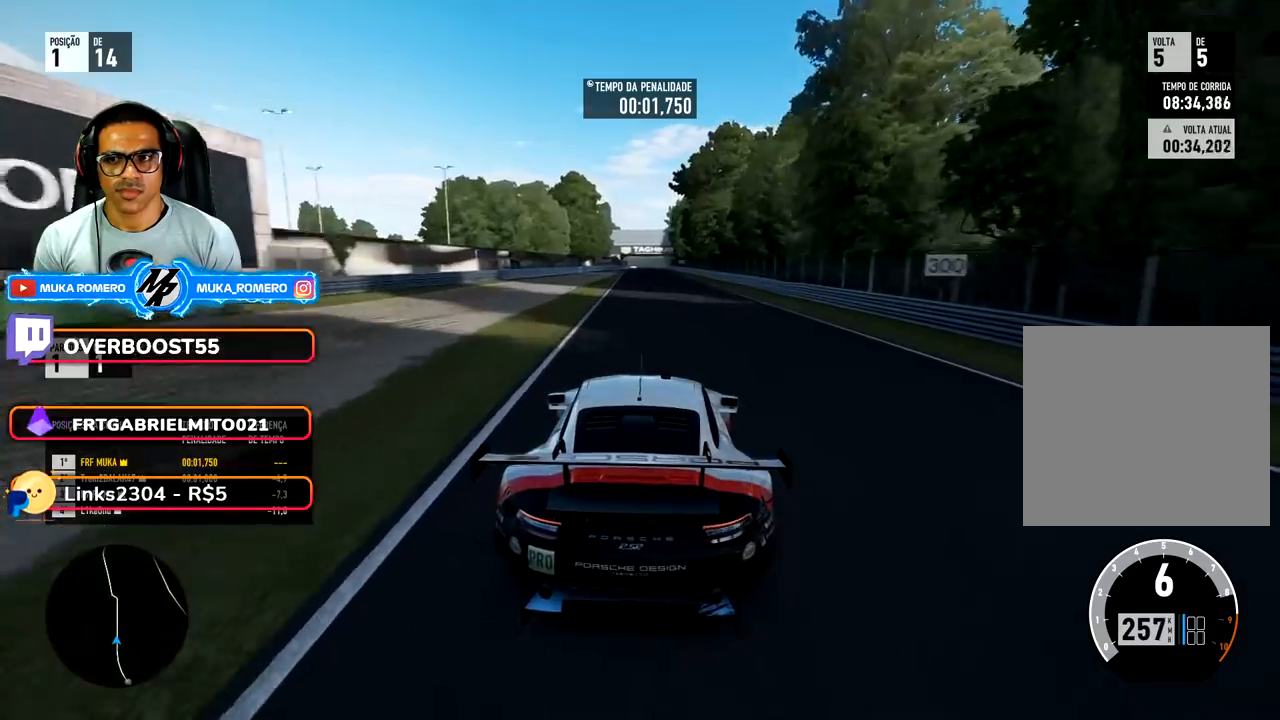
{"buttons": [], "left_stick": "center", "right_stick": "center", "events": [[17, "left_stick", "center"]]}
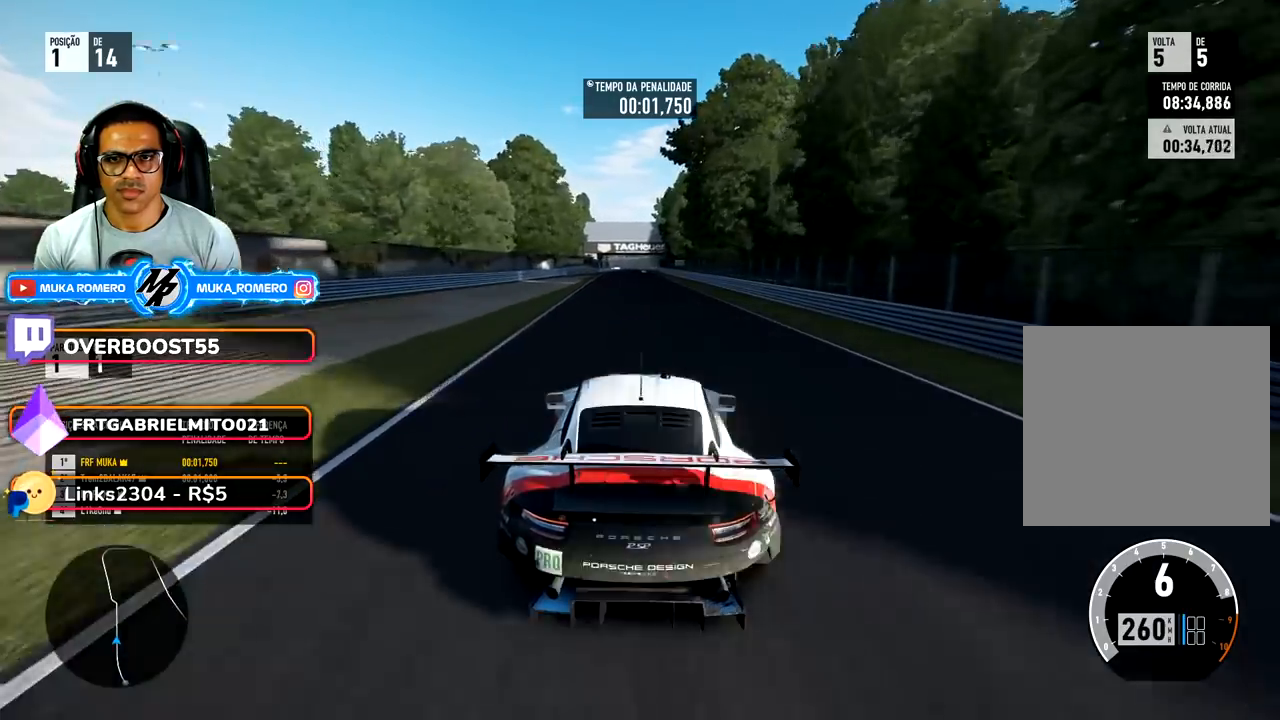
{"buttons": [], "left_stick": "center", "right_stick": "center", "events": []}
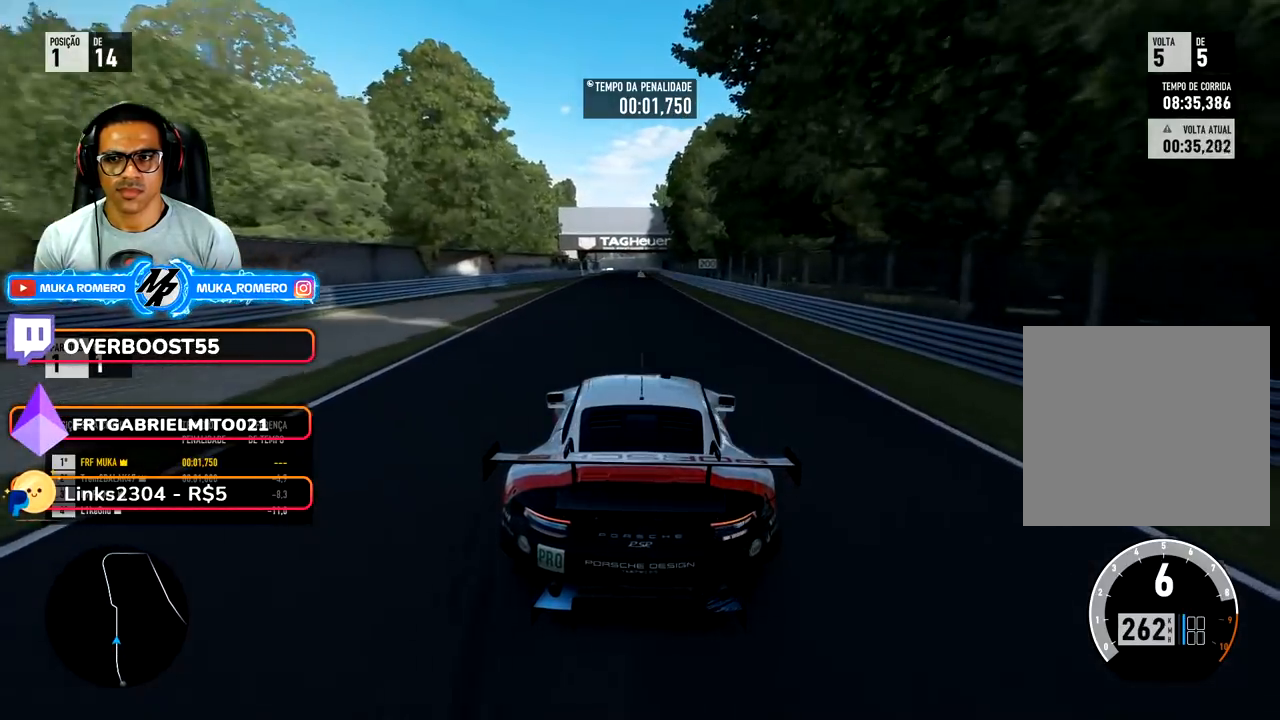
{"buttons": [], "left_stick": "center", "right_stick": "center", "events": [[117, "left_stick", "down-left"], [200, "left_stick", "center"]]}
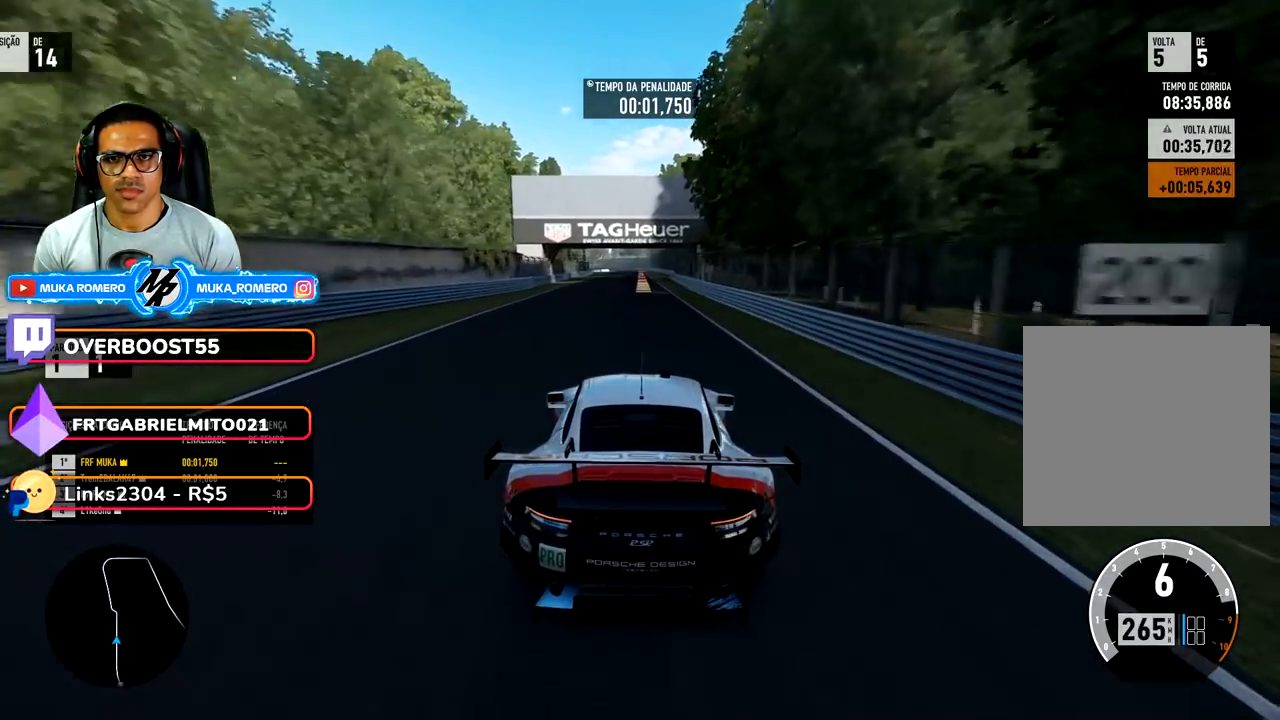
{"buttons": [], "left_stick": "center", "right_stick": "center", "events": []}
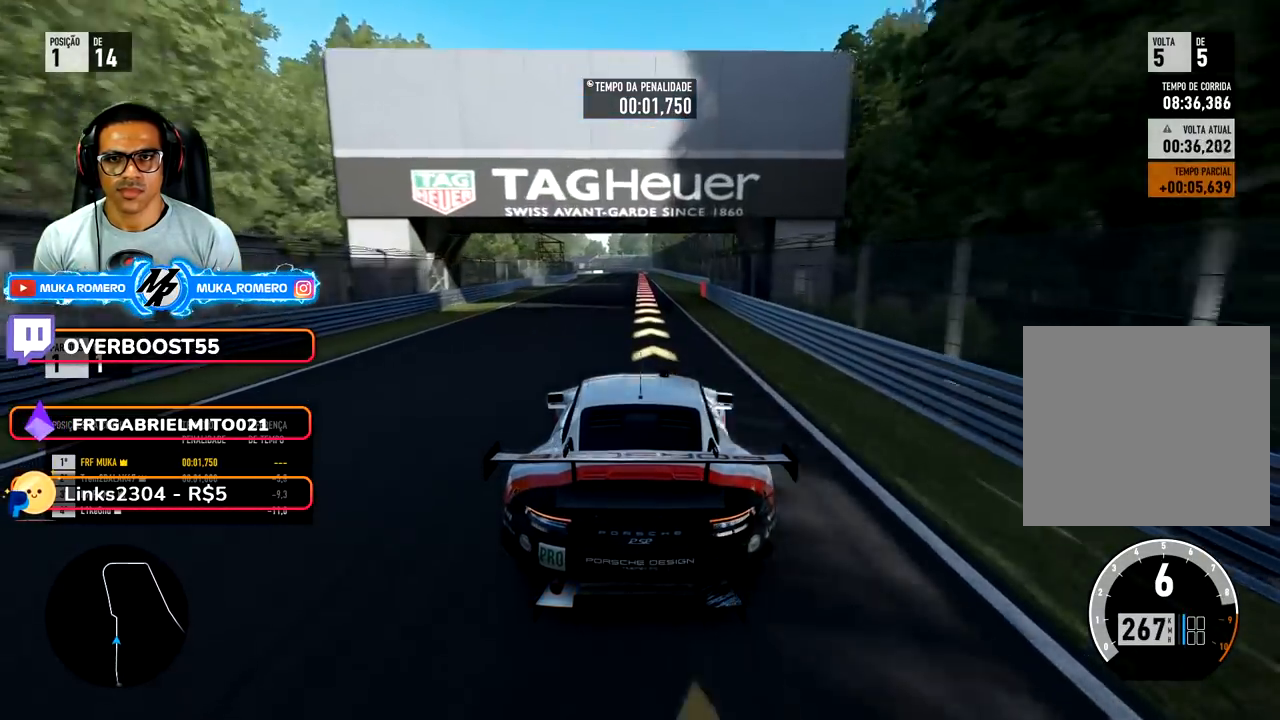
{"buttons": ["X", "L2"], "left_stick": "center", "right_stick": "center", "events": [[283, "L2", "down"], [467, "X", "down"]]}
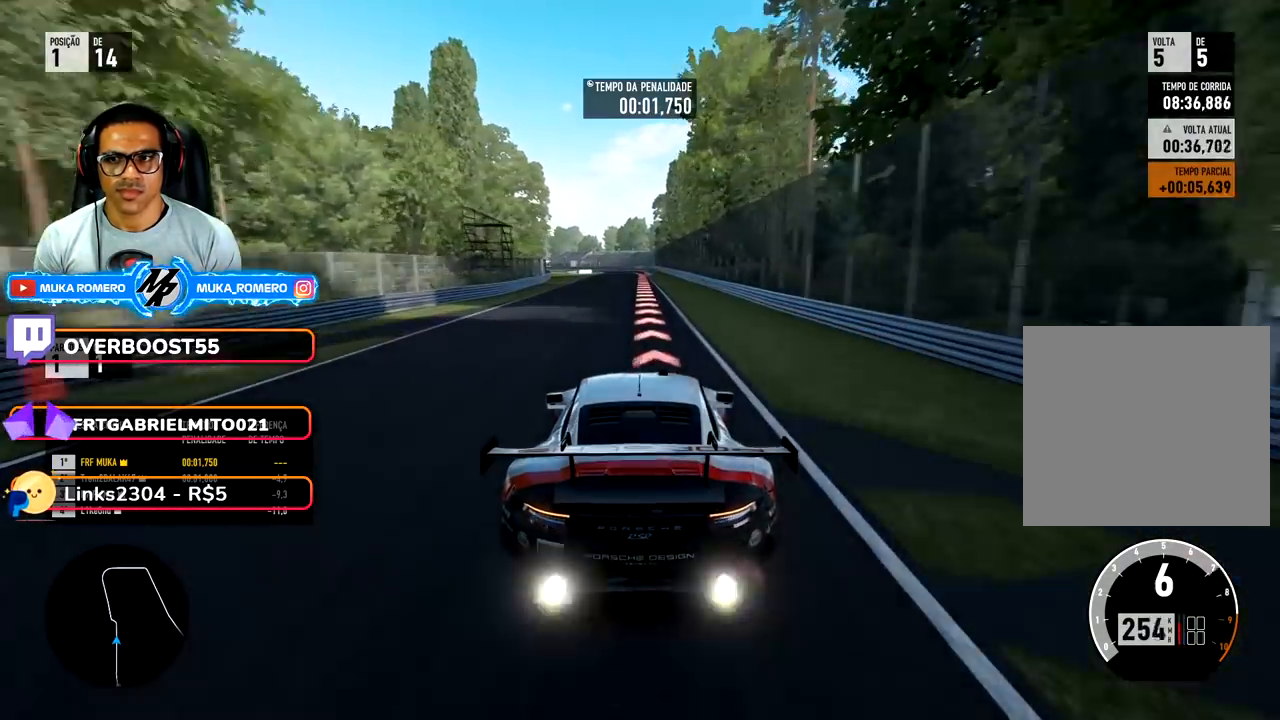
{"buttons": ["L2"], "left_stick": "center", "right_stick": "center", "events": [[67, "X", "up"], [250, "X", "down"], [300, "X", "up"]]}
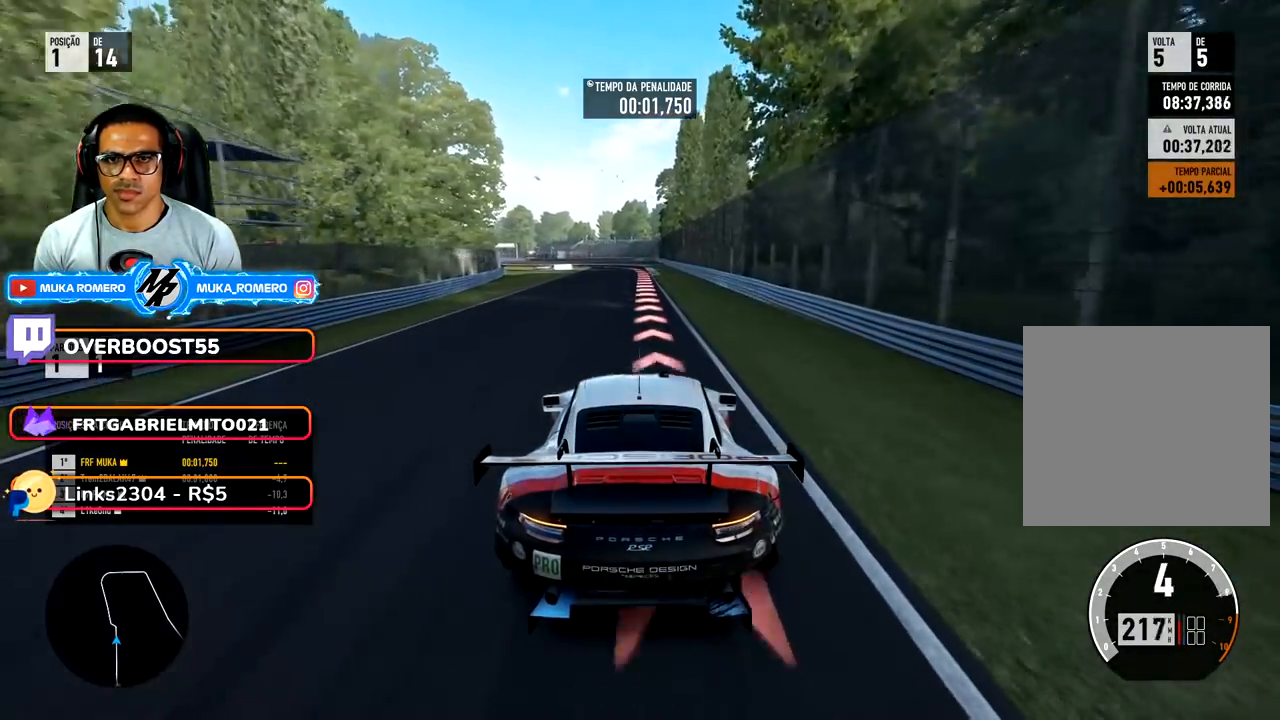
{"buttons": ["L2"], "left_stick": "center", "right_stick": "center", "events": [[50, "X", "down"], [117, "X", "up"]]}
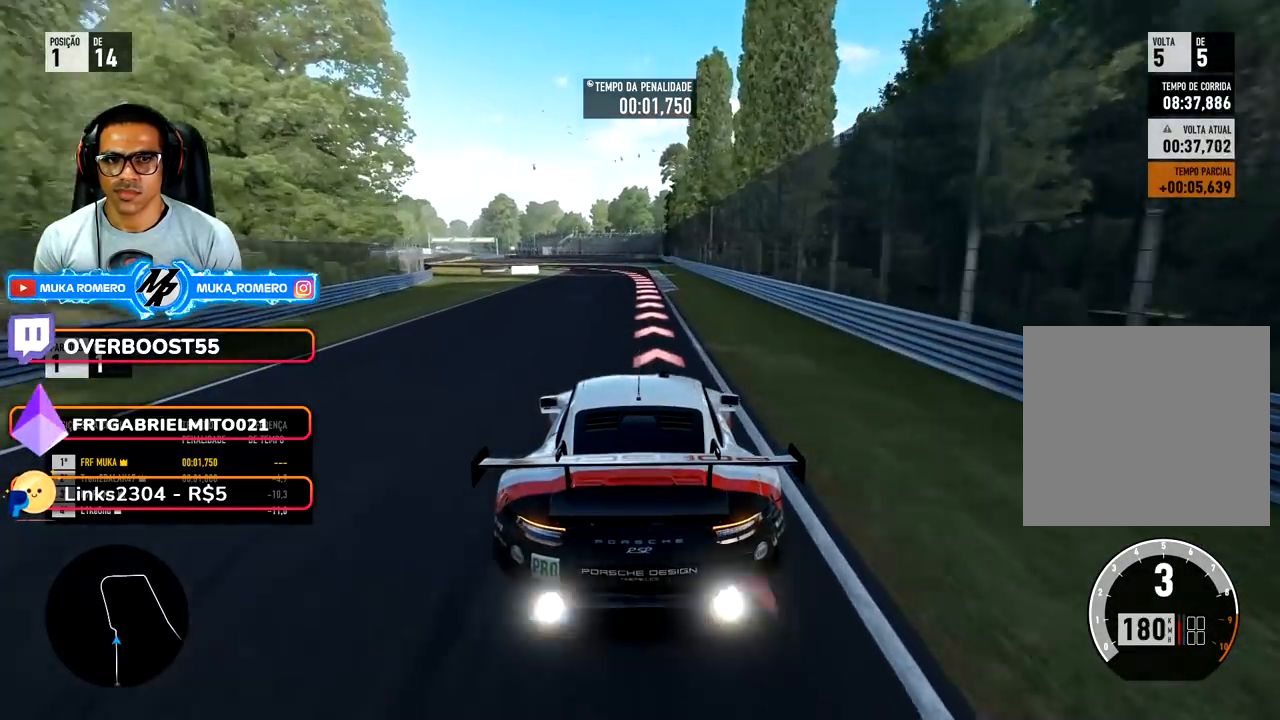
{"buttons": ["L2"], "left_stick": "down-left", "right_stick": "center", "events": [[183, "X", "down"], [250, "X", "up"], [417, "left_stick", "down-left"]]}
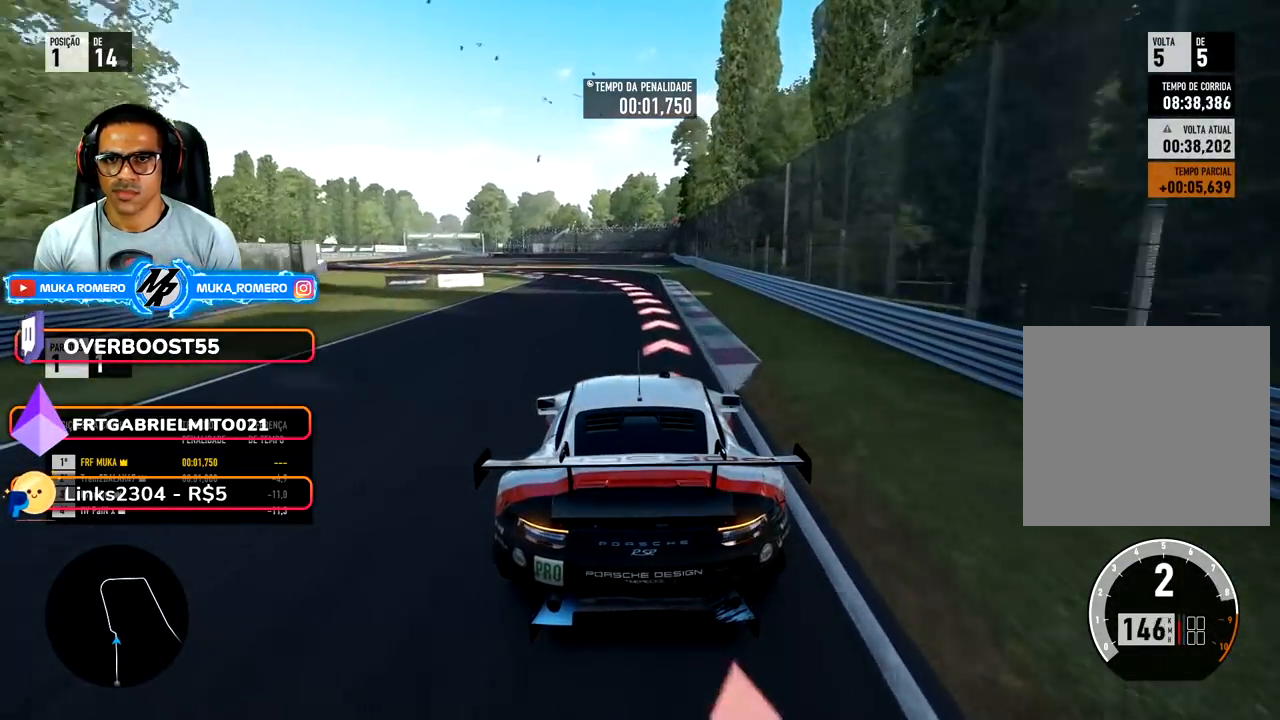
{"buttons": ["L2"], "left_stick": "down-left", "right_stick": "center", "events": [[67, "left_stick", "center"], [300, "left_stick", "down-left"]]}
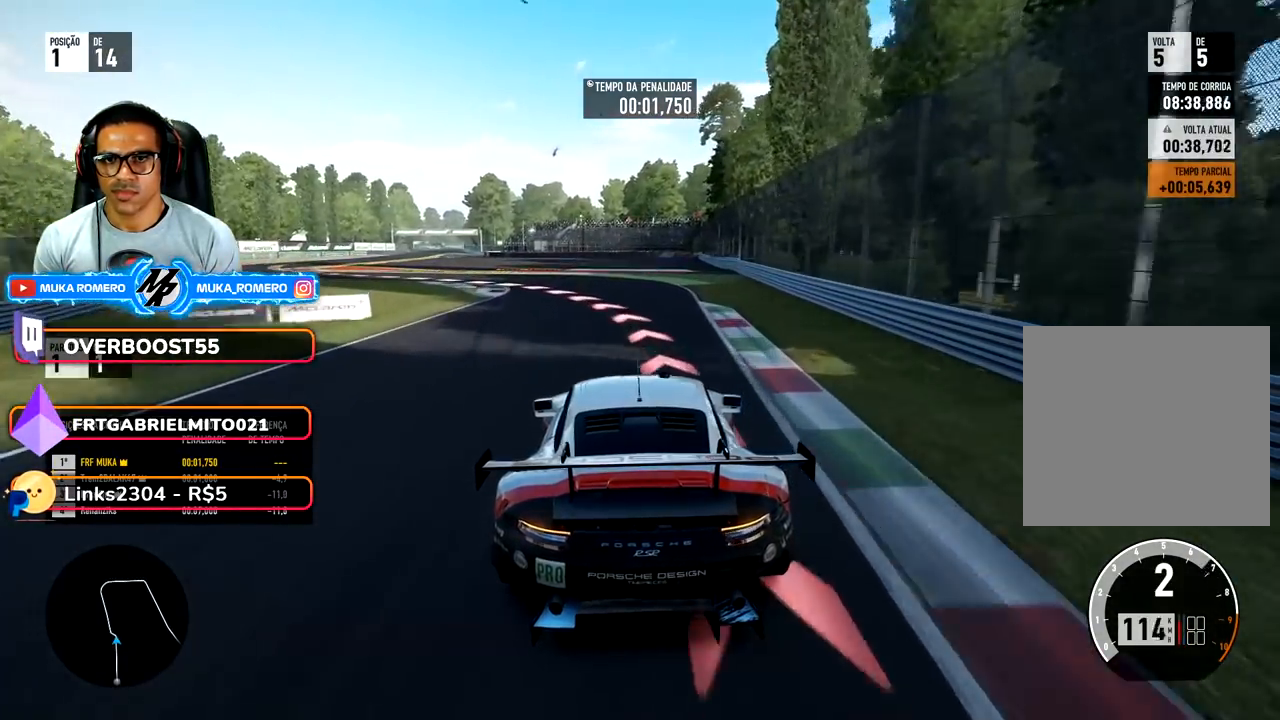
{"buttons": [], "left_stick": "down-left", "right_stick": "center", "events": [[417, "L2", "up"]]}
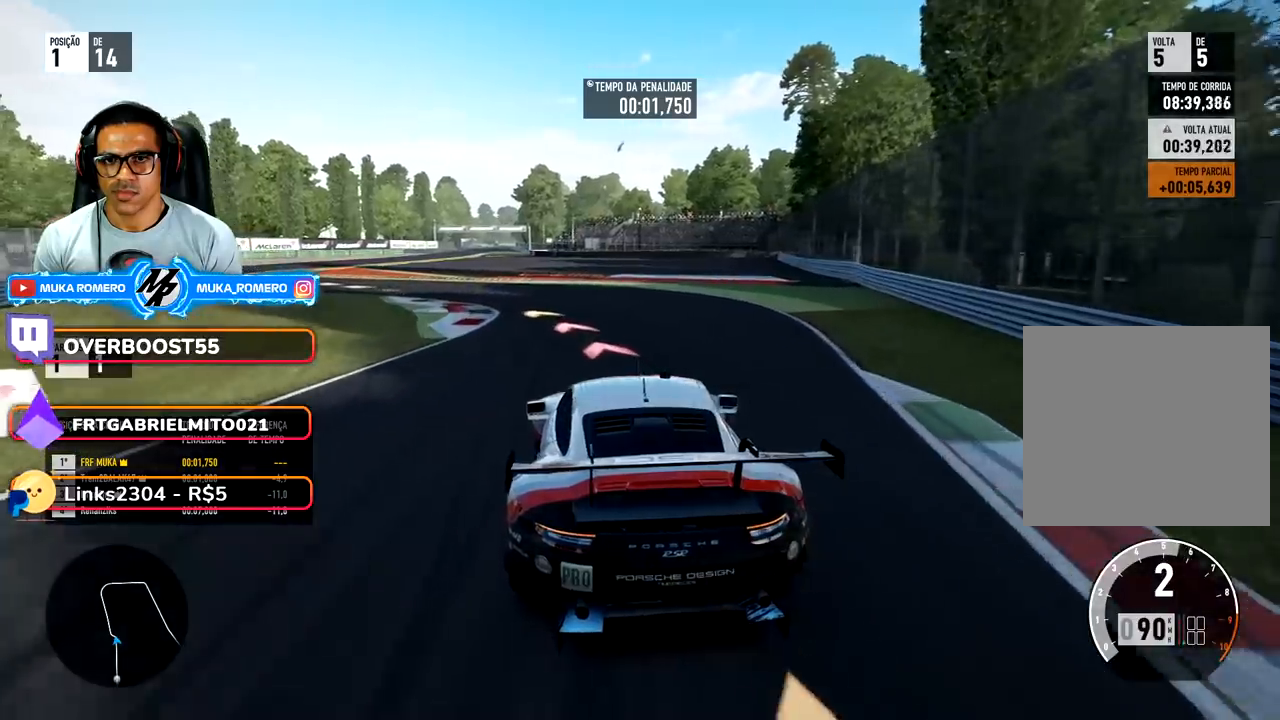
{"buttons": [], "left_stick": "down-left", "right_stick": "center", "events": []}
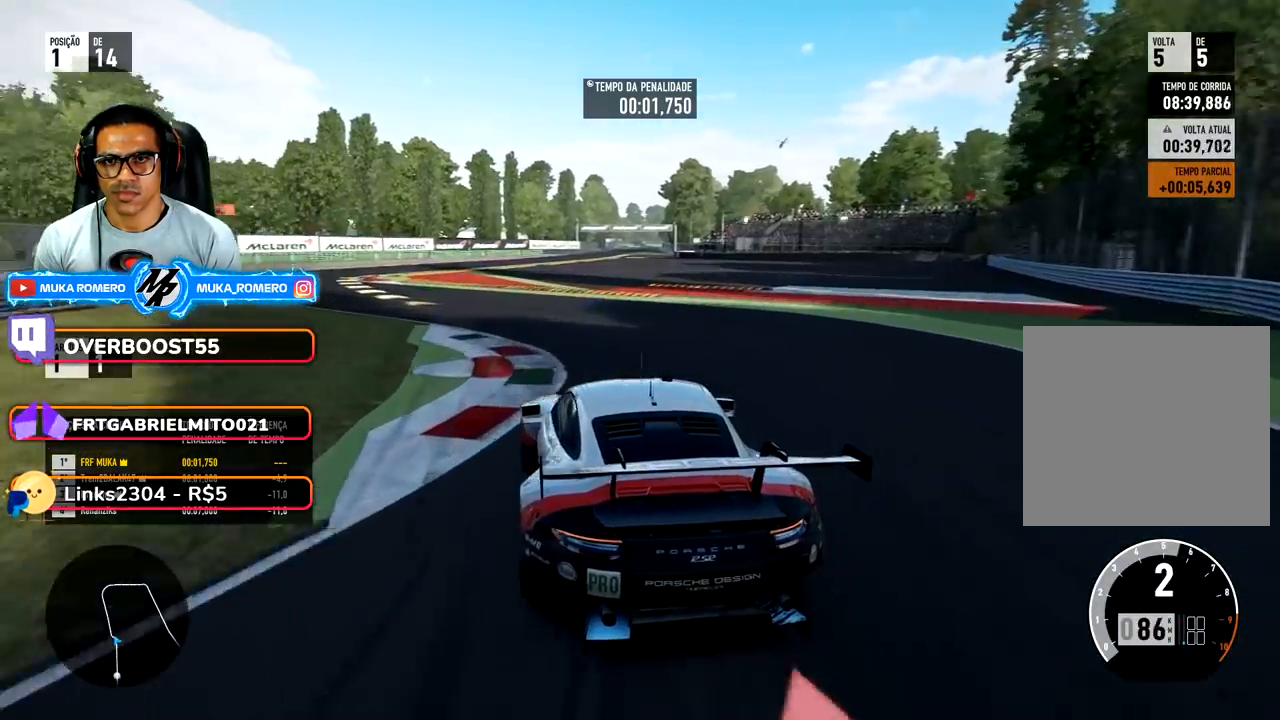
{"buttons": [], "left_stick": "down-left", "right_stick": "center", "events": []}
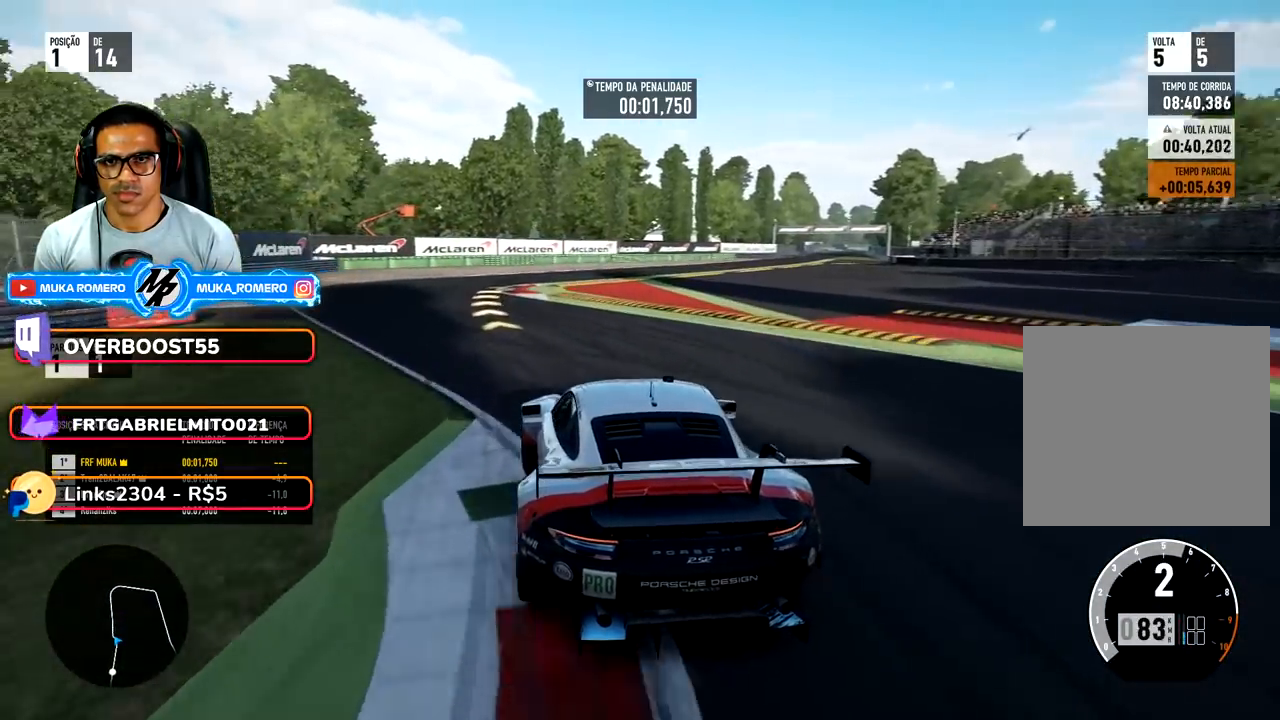
{"buttons": [], "left_stick": "center", "right_stick": "center", "events": [[250, "left_stick", "center"]]}
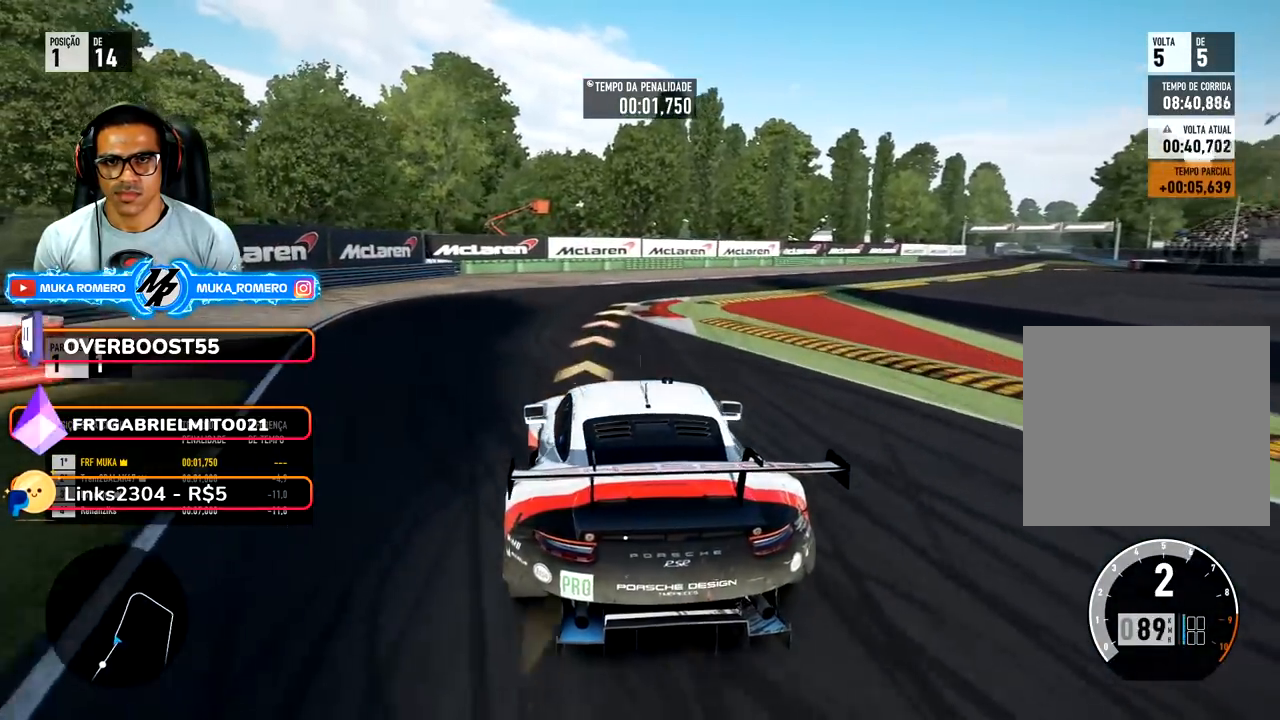
{"buttons": [], "left_stick": "right", "right_stick": "center", "events": [[17, "left_stick", "right"]]}
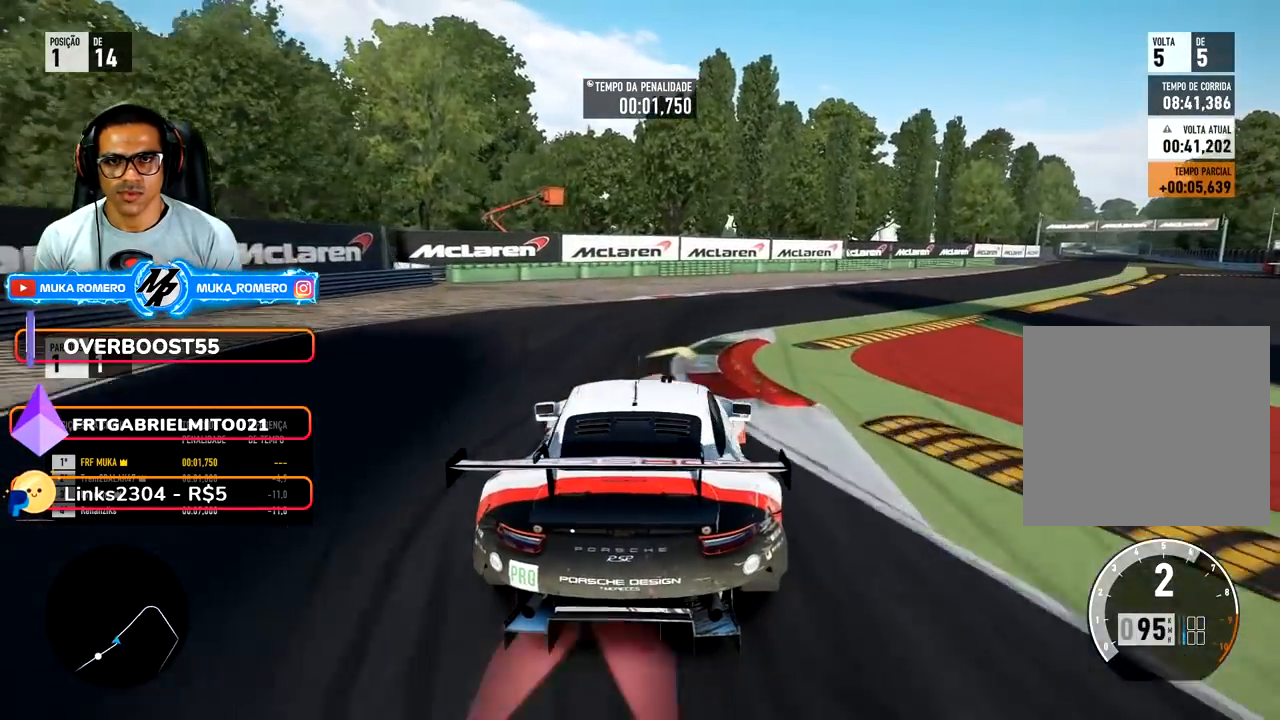
{"buttons": [], "left_stick": "right", "right_stick": "center", "events": []}
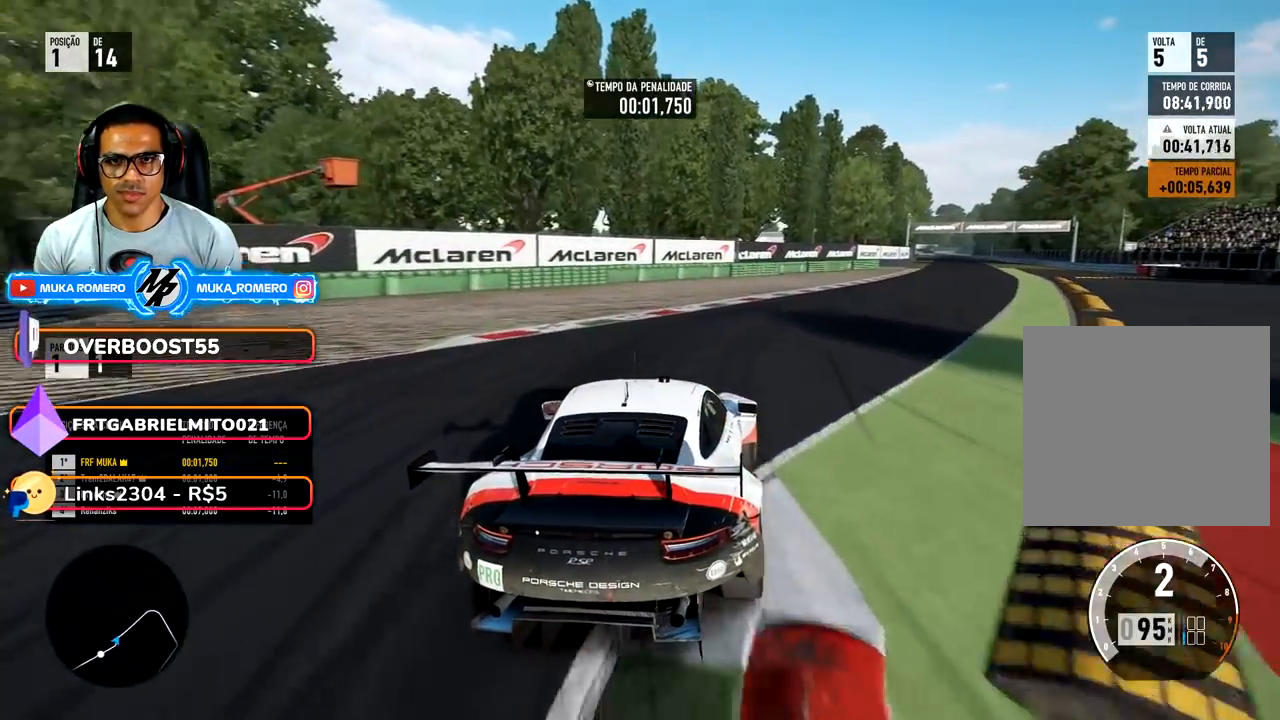
{"buttons": [], "left_stick": "right", "right_stick": "center", "events": [[233, "left_stick", "center"], [333, "left_stick", "right"]]}
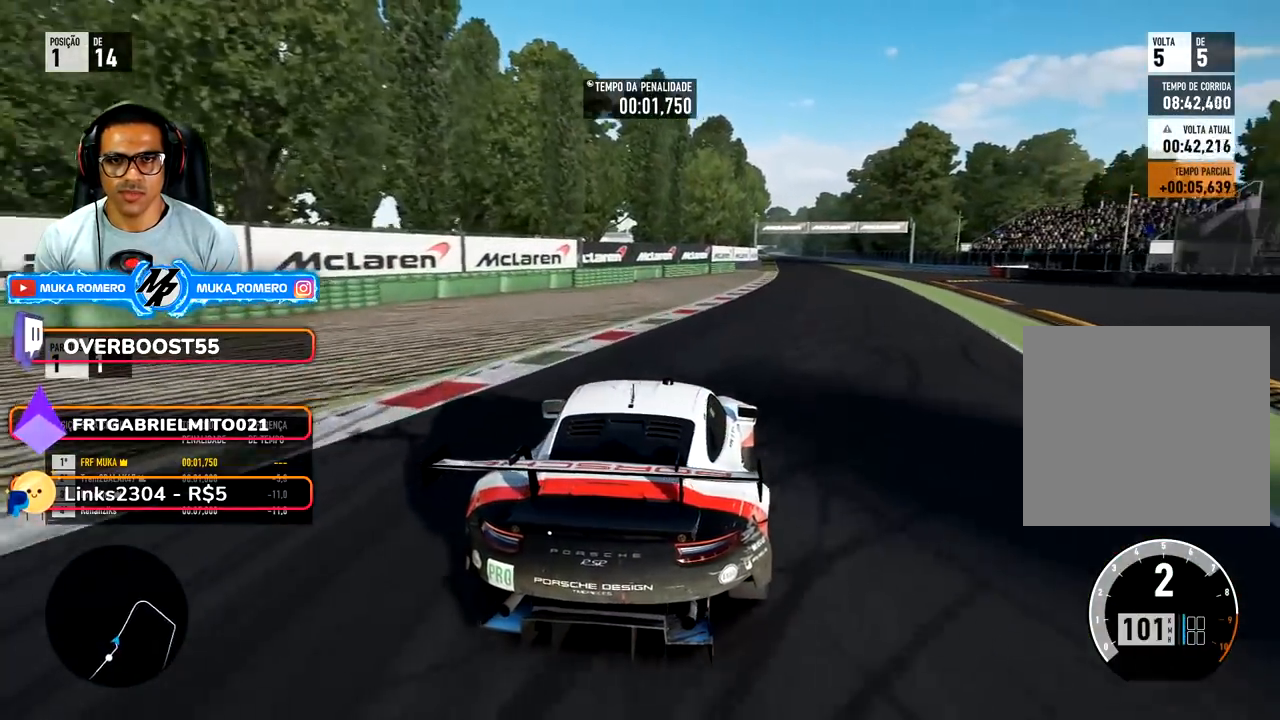
{"buttons": [], "left_stick": "center", "right_stick": "center", "events": [[217, "left_stick", "center"], [333, "left_stick", "right"], [500, "left_stick", "center"]]}
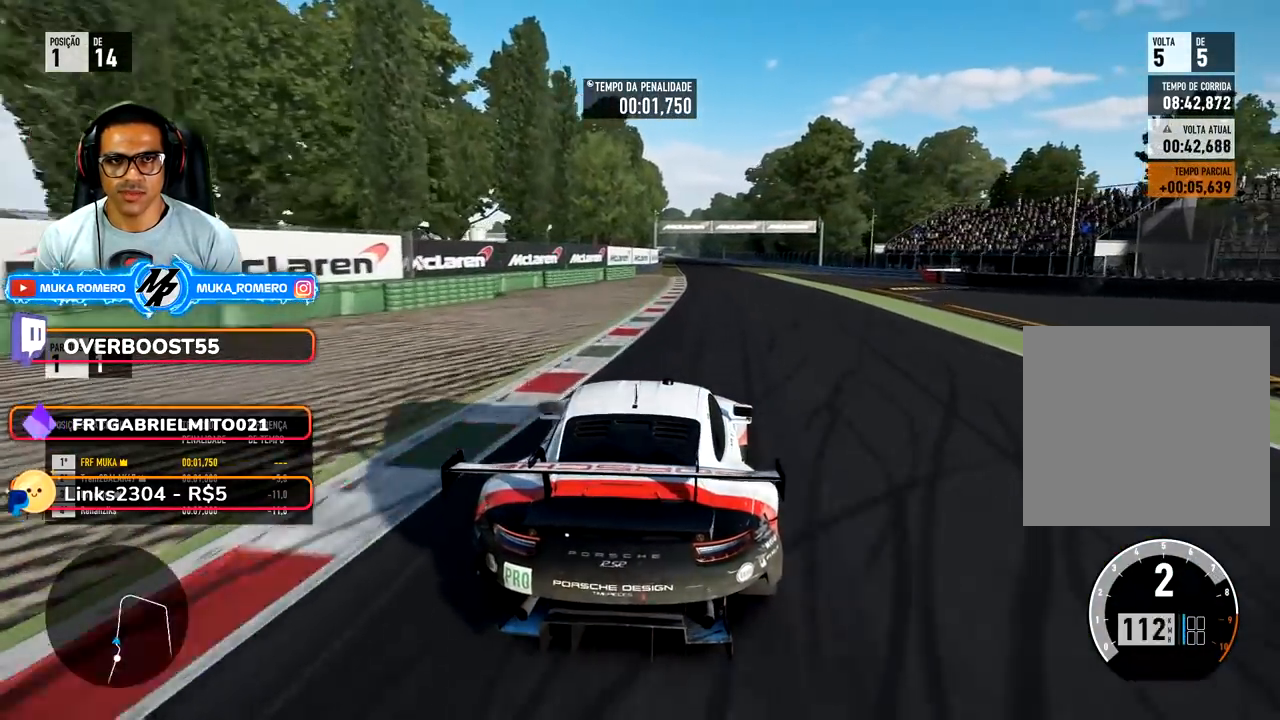
{"buttons": [], "left_stick": "center", "right_stick": "center", "events": [[150, "left_stick", "right"], [300, "left_stick", "center"]]}
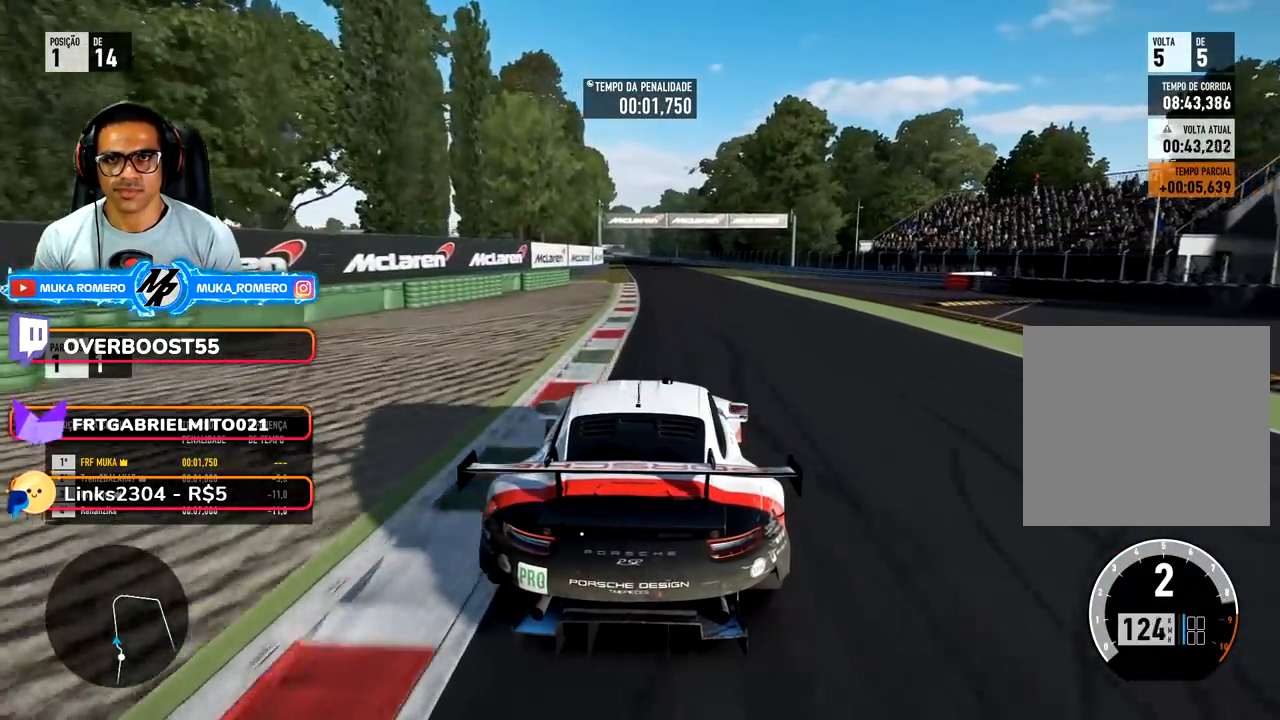
{"buttons": ["B"], "left_stick": "center", "right_stick": "center", "events": [[183, "left_stick", "down-left"], [300, "left_stick", "center"], [450, "B", "down"]]}
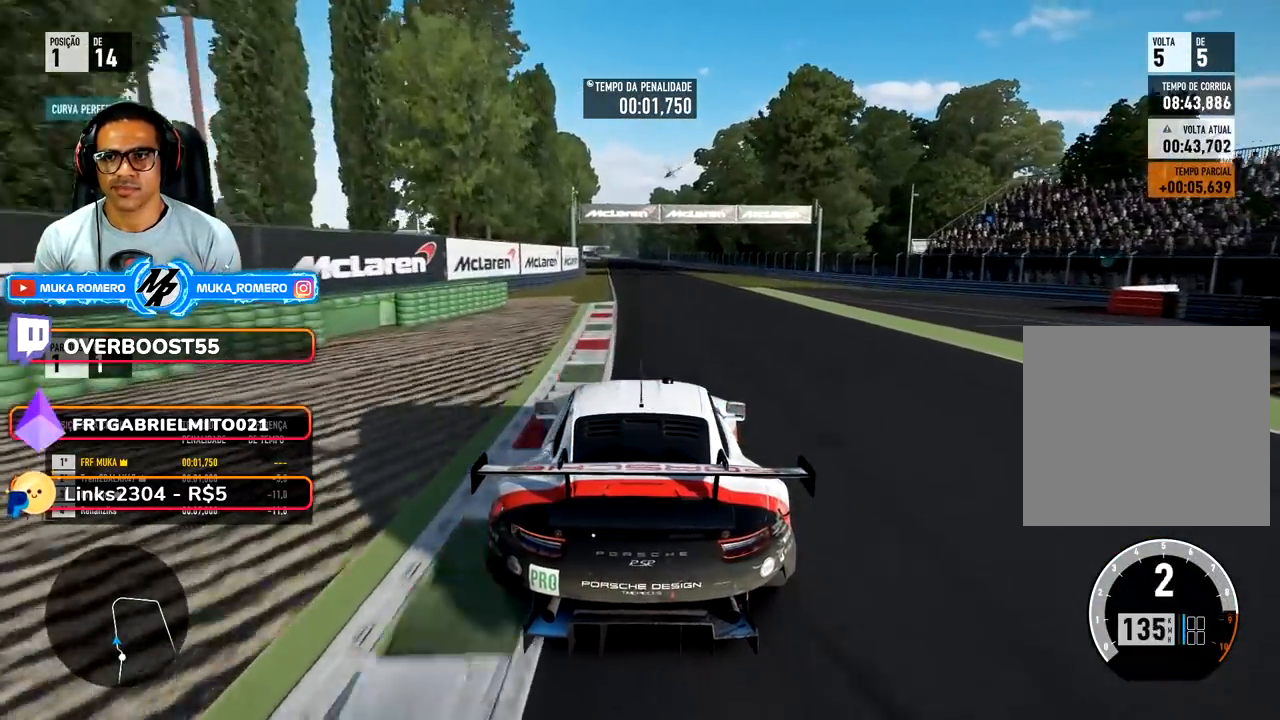
{"buttons": [], "left_stick": "center", "right_stick": "center", "events": [[33, "B", "up"]]}
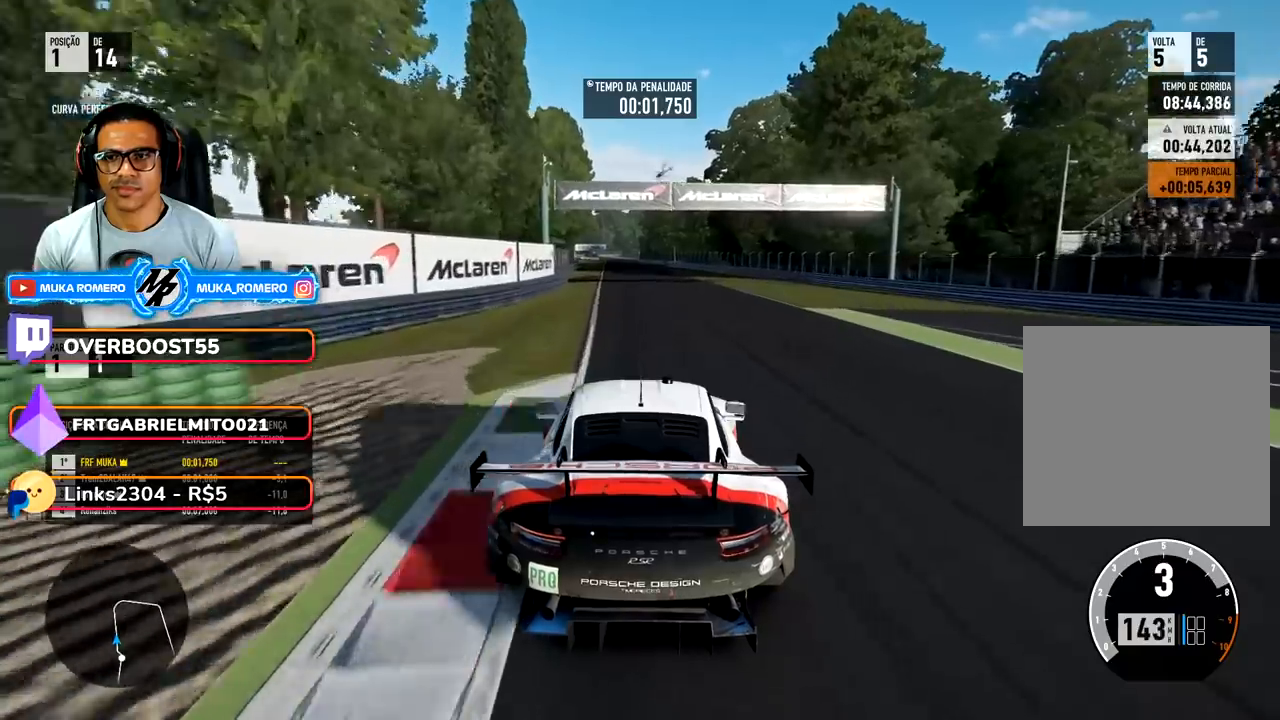
{"buttons": [], "left_stick": "center", "right_stick": "center", "events": [[267, "left_stick", "down-left"], [417, "left_stick", "center"]]}
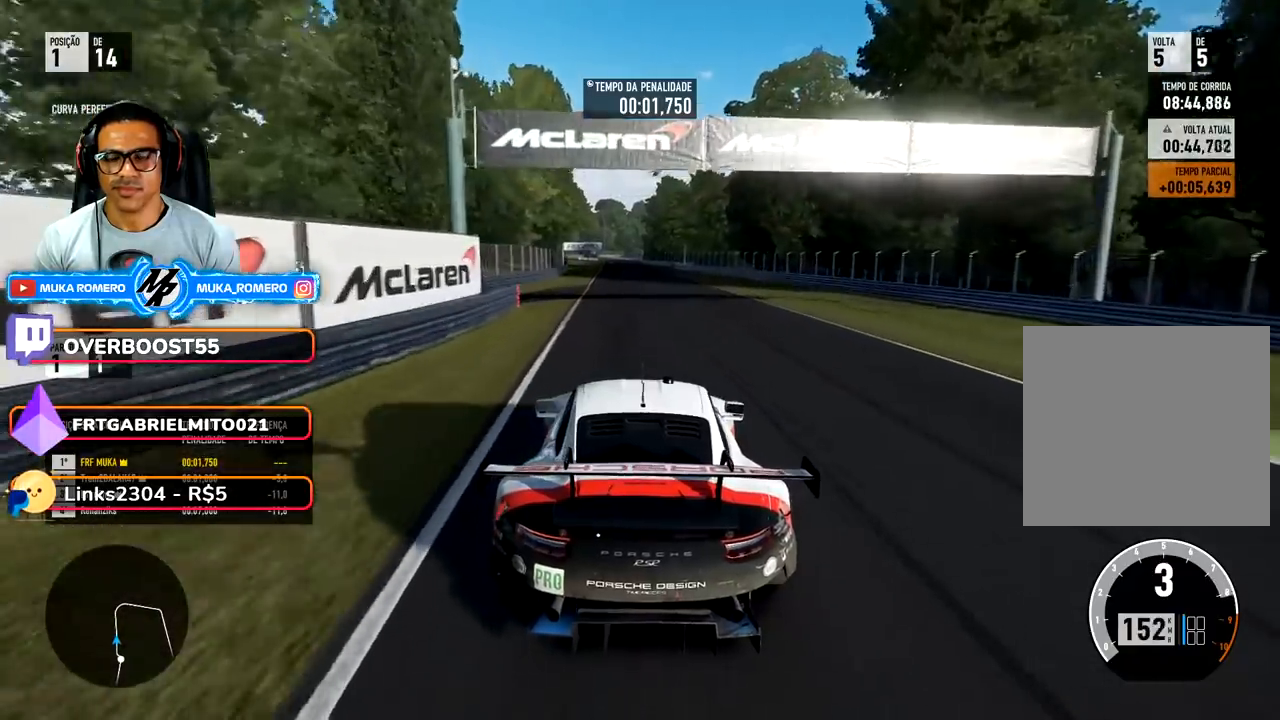
{"buttons": [], "left_stick": "center", "right_stick": "center", "events": [[50, "left_stick", "down-left"], [183, "left_stick", "center"], [367, "left_stick", "down-left"], [467, "left_stick", "center"]]}
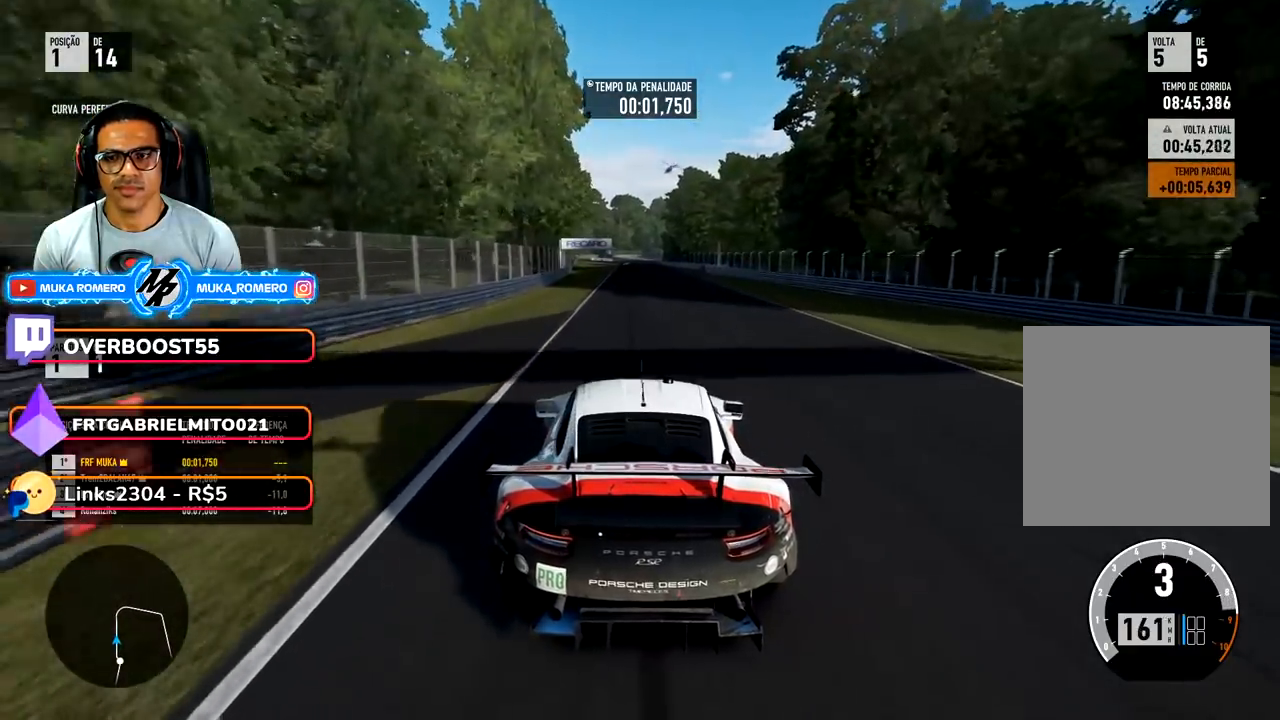
{"buttons": ["B"], "left_stick": "center", "right_stick": "center", "events": [[500, "B", "down"]]}
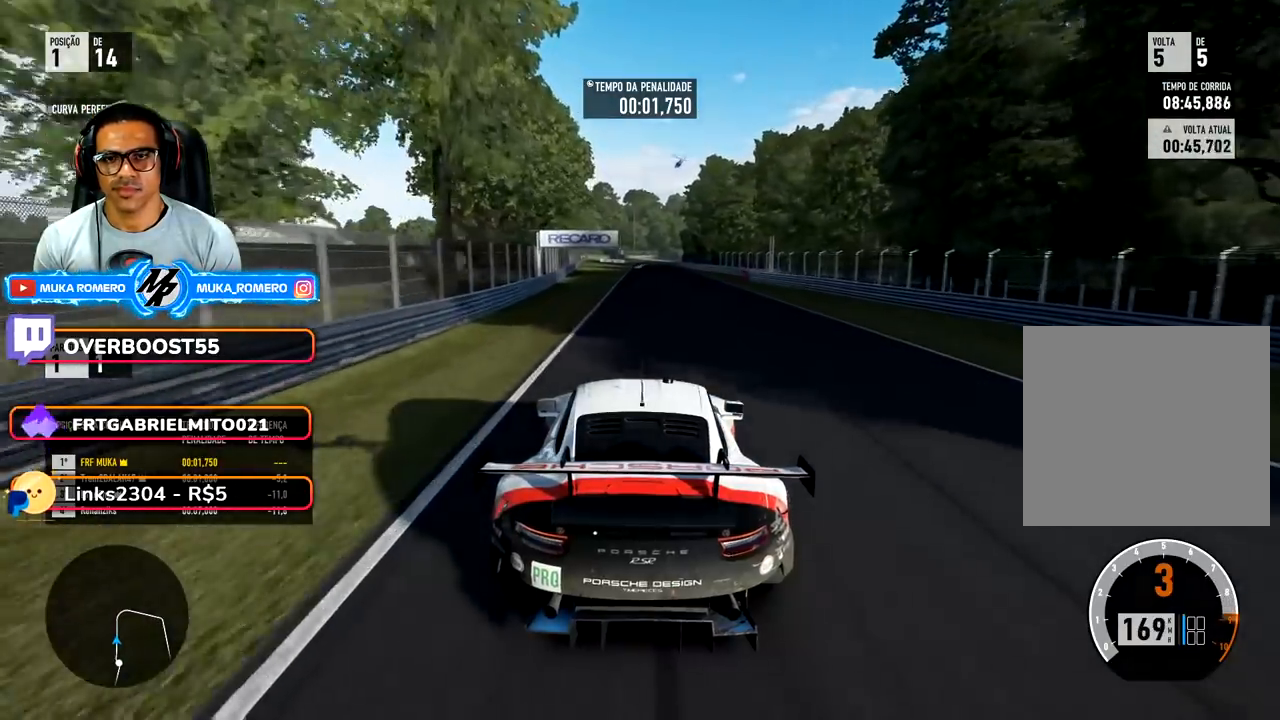
{"buttons": [], "left_stick": "center", "right_stick": "center", "events": [[83, "B", "up"]]}
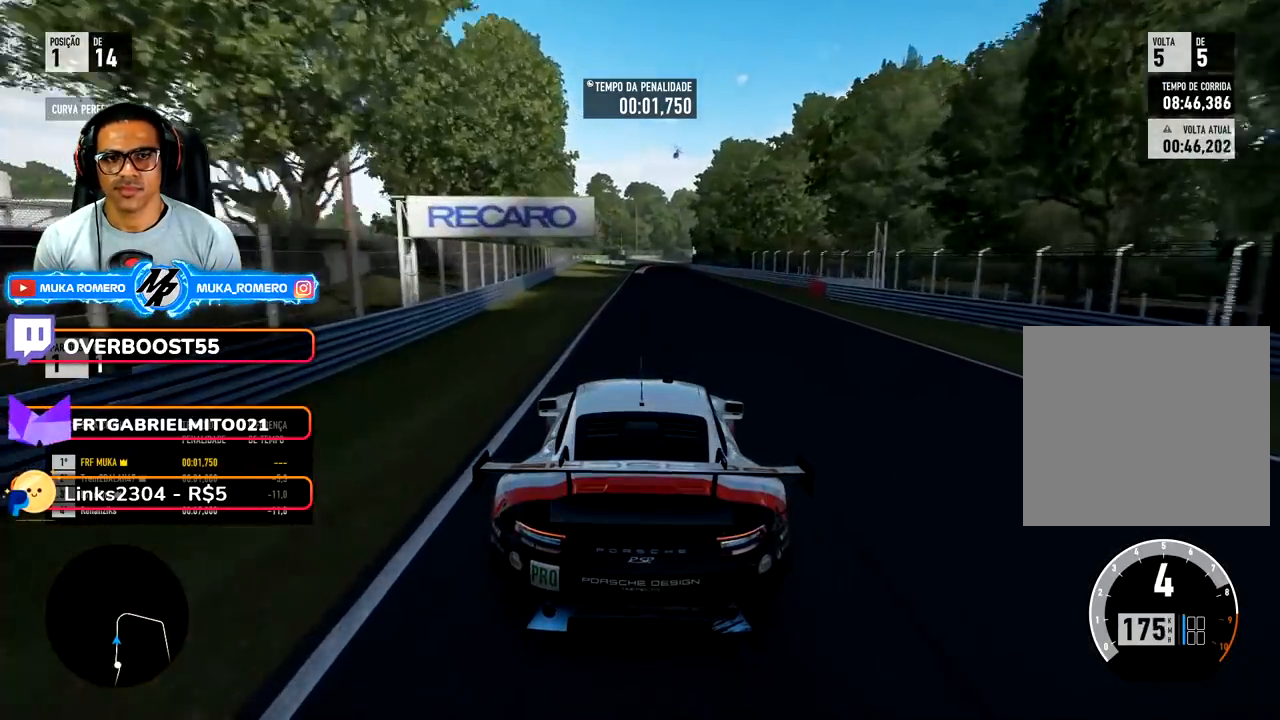
{"buttons": [], "left_stick": "center", "right_stick": "center", "events": [[17, "left_stick", "right"], [83, "left_stick", "center"]]}
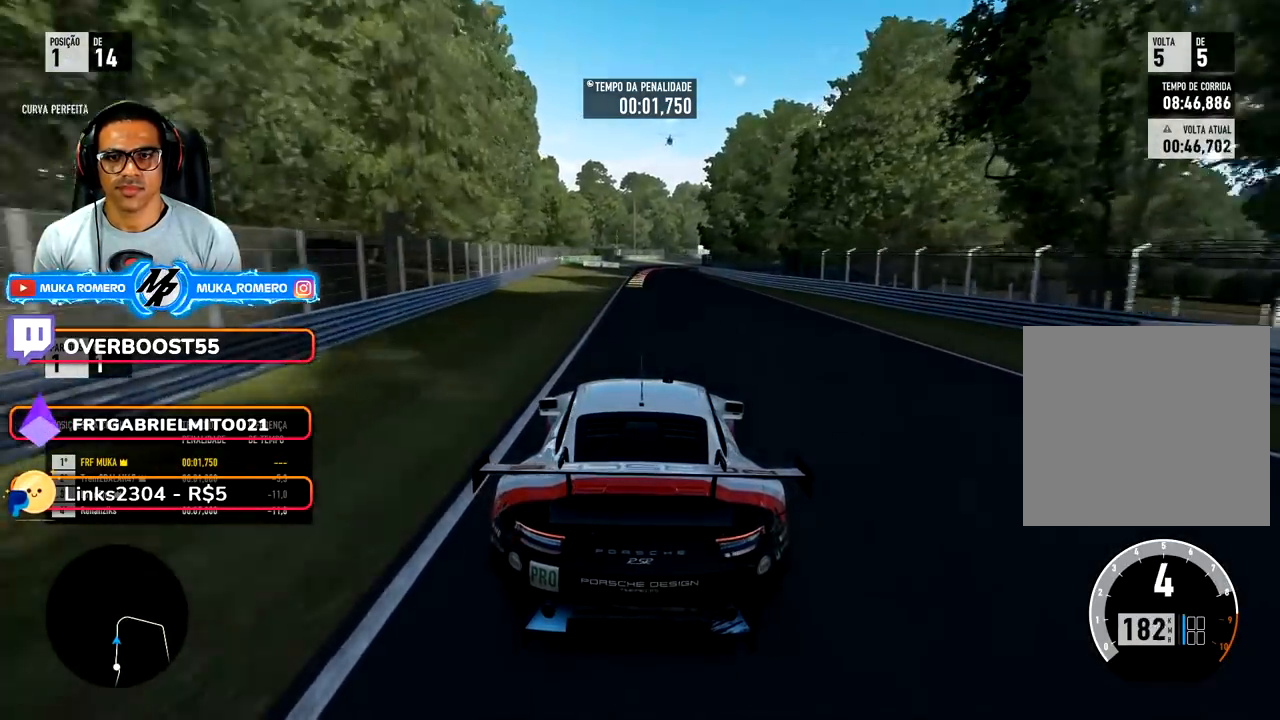
{"buttons": [], "left_stick": "right", "right_stick": "center", "events": [[267, "left_stick", "right"], [317, "left_stick", "center"], [483, "left_stick", "right"]]}
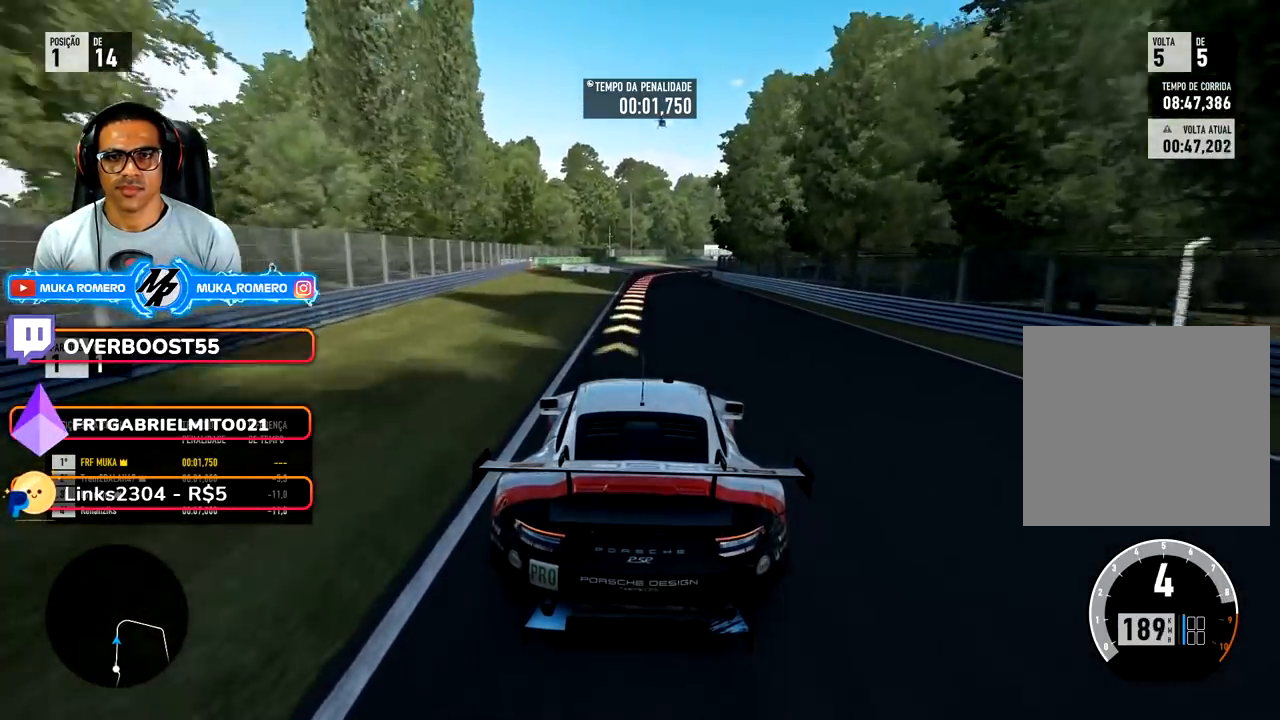
{"buttons": [], "left_stick": "center", "right_stick": "center", "events": [[83, "left_stick", "center"], [217, "left_stick", "right"], [333, "left_stick", "center"]]}